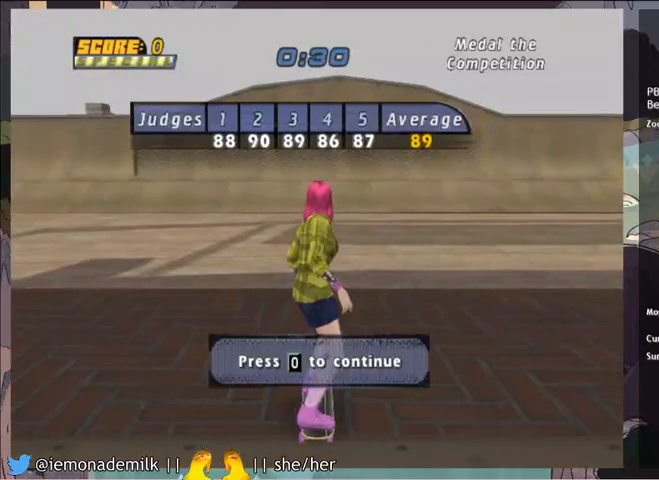
Gameplay with a controller (PlayStation layout); each line is a JSON object with the inputs held at the frame after it. "events" lists button and stick changes between this image and that frame as [ms after this image, input, new state], when the widget could be followed in between. Not read: right_stick.
{"buttons": ["CROSS"], "left_stick": "center", "events": [[67, "CROSS", "down"], [134, "CROSS", "up"], [201, "CROSS", "down"], [301, "CROSS", "up"], [367, "CROSS", "down"], [434, "CROSS", "up"], [501, "CROSS", "down"]]}
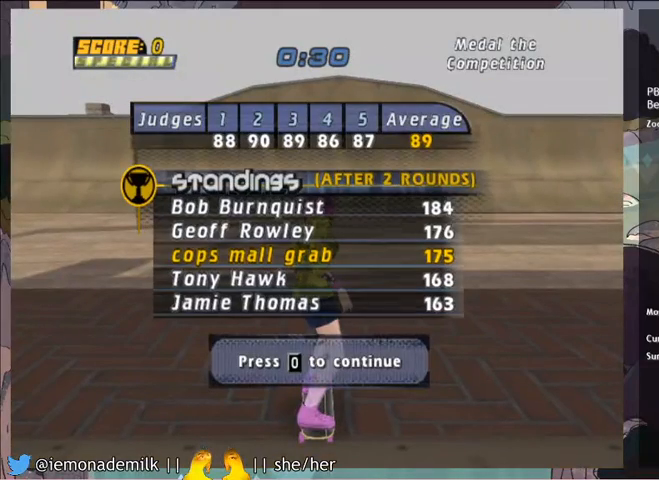
{"buttons": [], "left_stick": "center", "events": [[67, "CROSS", "up"], [133, "CROSS", "down"], [200, "CROSS", "up"], [267, "CROSS", "down"], [333, "CROSS", "up"], [400, "CROSS", "down"], [467, "CROSS", "up"]]}
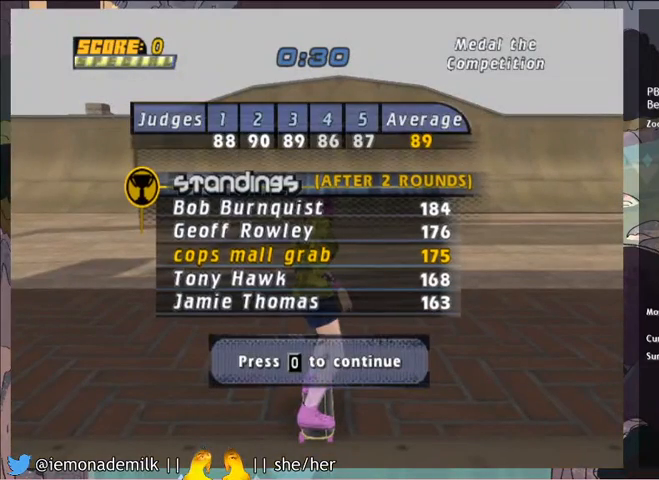
{"buttons": ["CROSS"], "left_stick": "center", "events": [[34, "CROSS", "down"], [100, "CROSS", "up"], [167, "CROSS", "down"], [267, "CROSS", "up"], [434, "CROSS", "down"]]}
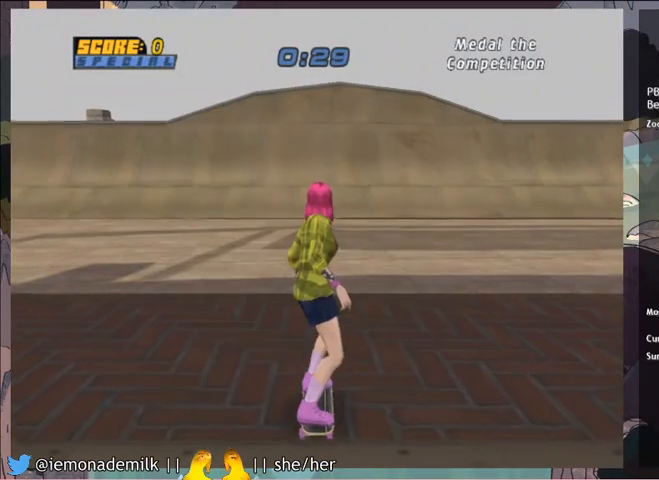
{"buttons": ["CROSS"], "left_stick": "center", "events": [[33, "CROSS", "up"], [67, "START", "down"], [167, "DPAD_DOWN", "down"], [167, "START", "up"], [233, "DPAD_DOWN", "up"], [300, "CROSS", "down"], [400, "CROSS", "up"], [467, "CROSS", "down"]]}
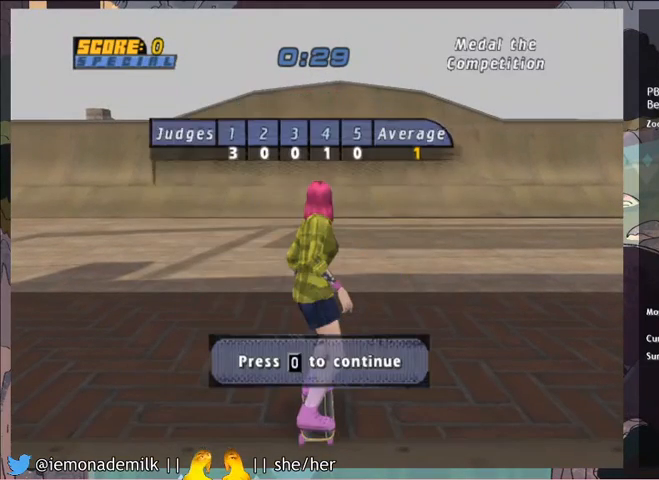
{"buttons": ["CROSS"], "left_stick": "center", "events": [[34, "CROSS", "up"], [134, "CROSS", "down"], [201, "CROSS", "up"], [267, "CROSS", "down"], [367, "CROSS", "up"], [434, "CROSS", "down"]]}
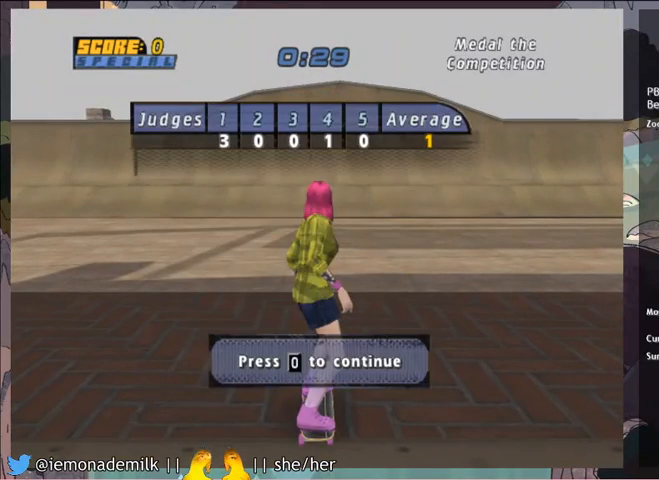
{"buttons": [], "left_stick": "center", "events": [[33, "CROSS", "up"], [100, "CROSS", "down"], [200, "CROSS", "up"], [267, "CROSS", "down"], [367, "CROSS", "up"], [434, "CROSS", "down"], [500, "CROSS", "up"]]}
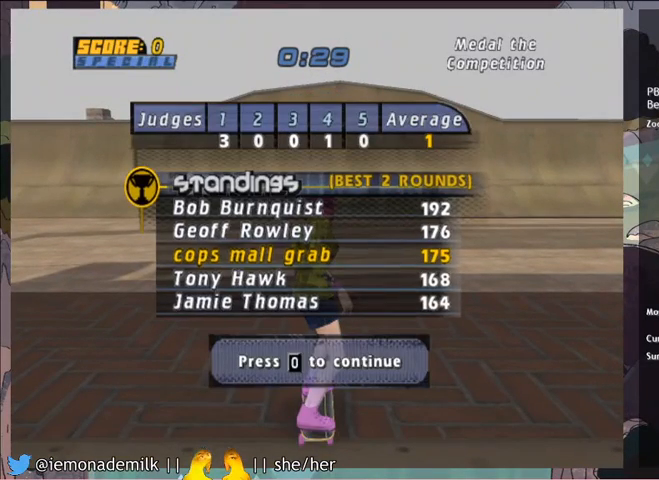
{"buttons": [], "left_stick": "center", "events": [[100, "CROSS", "down"], [167, "CROSS", "up"], [234, "CROSS", "down"], [301, "CROSS", "up"], [367, "CROSS", "down"], [467, "CROSS", "up"]]}
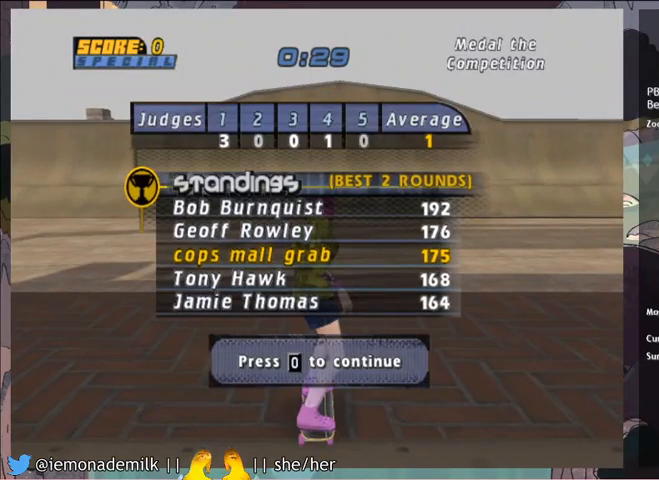
{"buttons": [], "left_stick": "center", "events": [[33, "CROSS", "down"], [100, "CROSS", "up"], [167, "CROSS", "down"], [233, "CROSS", "up"], [300, "CROSS", "down"], [367, "CROSS", "up"]]}
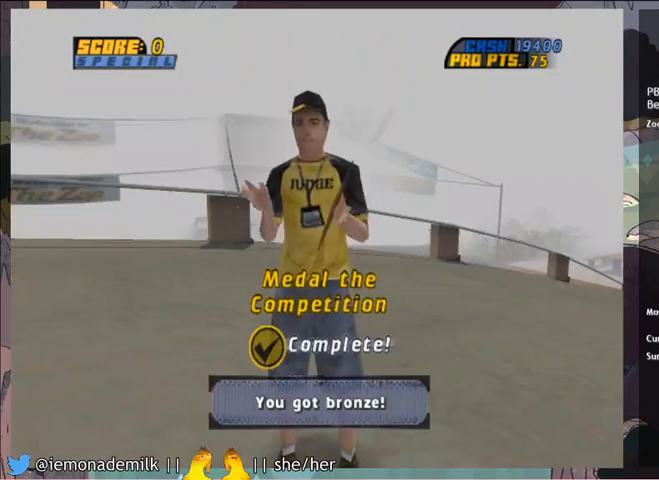
{"buttons": [], "left_stick": "center", "events": []}
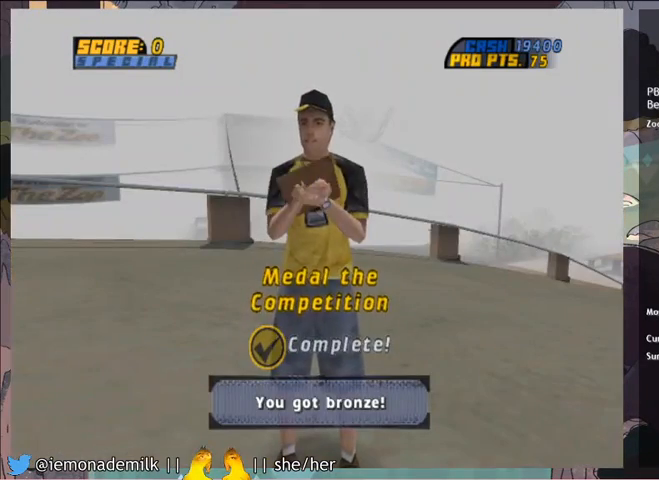
{"buttons": [], "left_stick": "center", "events": []}
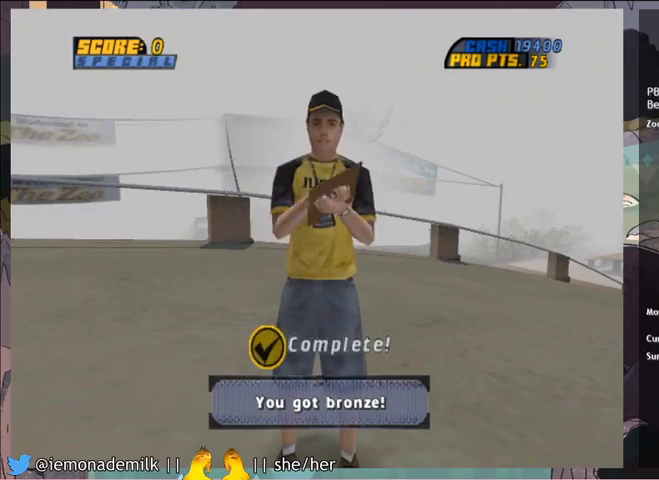
{"buttons": [], "left_stick": "center", "events": []}
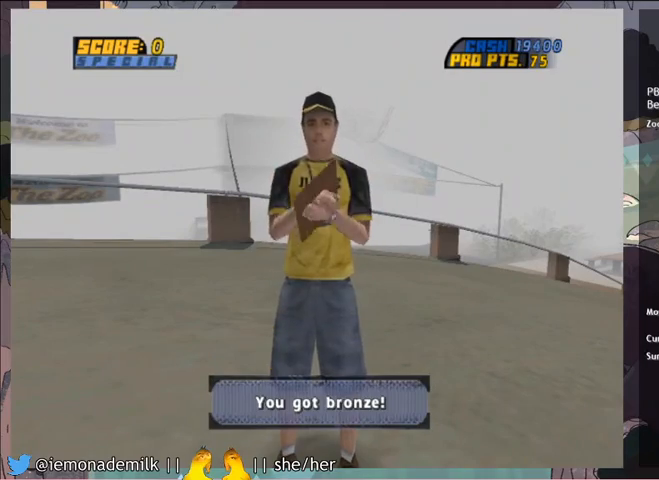
{"buttons": ["CROSS"], "left_stick": "center", "events": [[167, "CROSS", "down"], [233, "CROSS", "up"], [333, "CROSS", "down"], [400, "CROSS", "up"], [434, "CROSS", "down"]]}
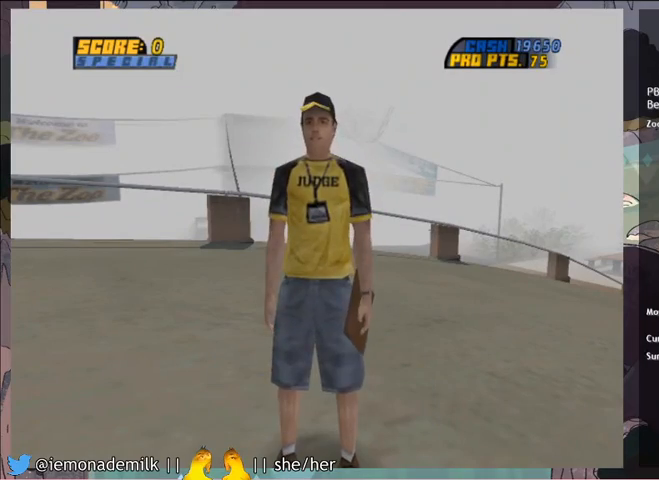
{"buttons": ["CROSS"], "left_stick": "center", "events": [[34, "CROSS", "up"], [100, "CROSS", "down"], [167, "CROSS", "up"], [234, "CROSS", "down"], [301, "CROSS", "up"], [367, "CROSS", "down"], [434, "CROSS", "up"], [501, "CROSS", "down"]]}
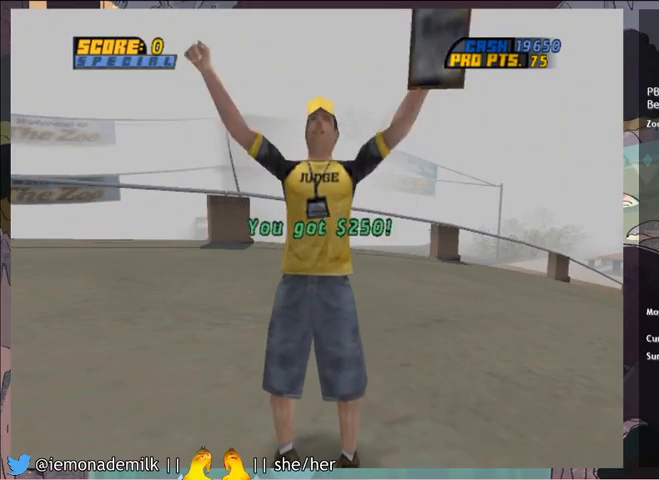
{"buttons": ["CROSS"], "left_stick": "center", "events": [[67, "CROSS", "up"], [100, "CROSS", "down"], [167, "CROSS", "up"], [233, "CROSS", "down"], [300, "CROSS", "up"], [367, "CROSS", "down"], [434, "CROSS", "up"], [500, "CROSS", "down"]]}
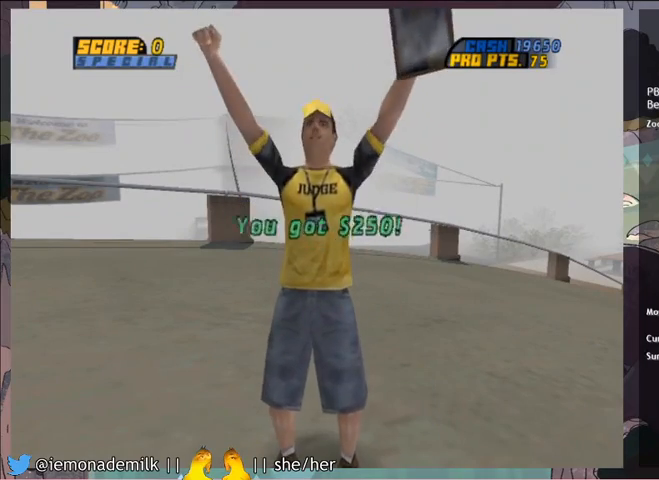
{"buttons": ["CROSS", "DPAD_RIGHT"], "left_stick": "center", "events": [[67, "CROSS", "up"], [100, "CROSS", "down"], [167, "CROSS", "up"], [234, "CROSS", "down"], [334, "CROSS", "up"], [467, "DPAD_RIGHT", "down"], [501, "CROSS", "down"]]}
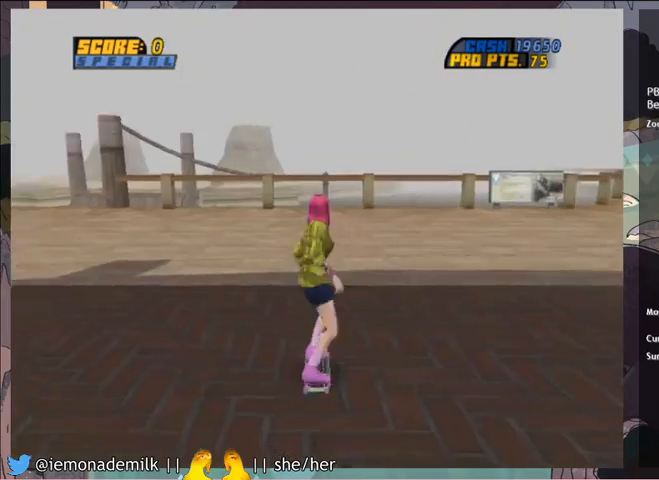
{"buttons": ["CROSS", "DPAD_DOWN", "DPAD_RIGHT"], "left_stick": "center", "events": [[333, "DPAD_DOWN", "down"]]}
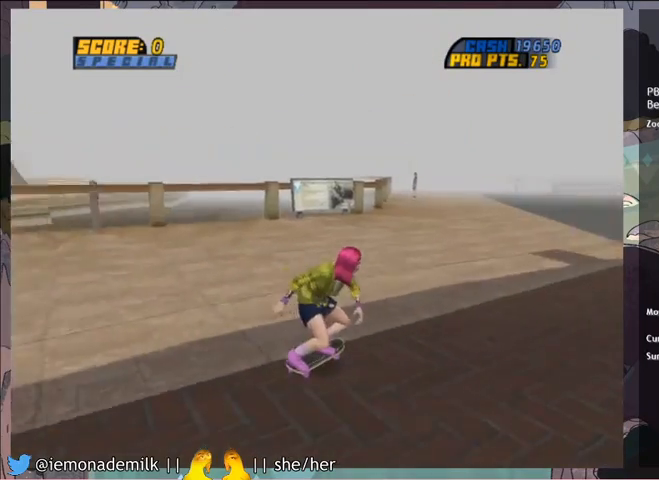
{"buttons": ["CROSS", "DPAD_RIGHT"], "left_stick": "center", "events": [[134, "DPAD_DOWN", "up"], [167, "DPAD_RIGHT", "up"], [467, "DPAD_RIGHT", "down"]]}
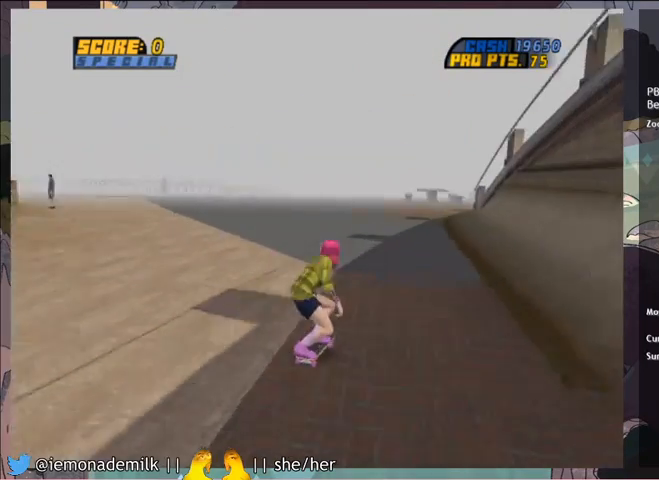
{"buttons": ["CROSS"], "left_stick": "center", "events": [[33, "DPAD_DOWN", "down"], [200, "DPAD_DOWN", "up"], [233, "DPAD_RIGHT", "up"], [400, "DPAD_UP", "down"], [500, "DPAD_UP", "up"]]}
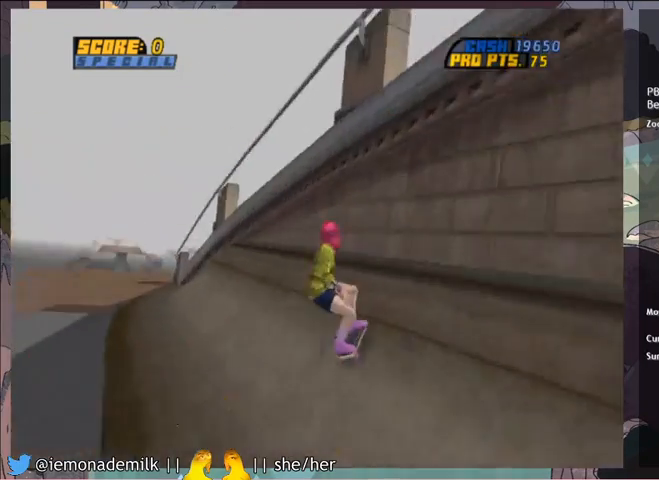
{"buttons": ["CROSS"], "left_stick": "center", "events": [[34, "DPAD_UP", "down"], [100, "DPAD_LEFT", "down"], [200, "CROSS", "up"], [267, "TRIANGLE", "down"], [401, "DPAD_LEFT", "up"], [401, "TRIANGLE", "up"], [434, "CROSS", "down"], [434, "DPAD_UP", "up"]]}
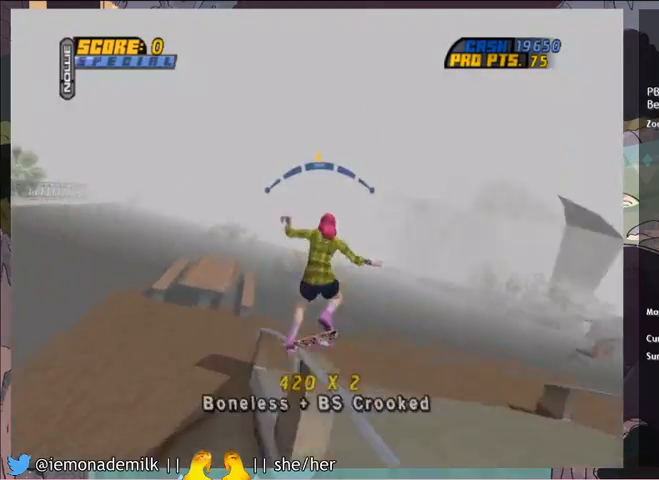
{"buttons": ["R2"], "left_stick": "center", "events": [[33, "CROSS", "up"], [67, "DPAD_DOWN", "down"], [100, "R2", "down"], [100, "SQUARE", "down"], [167, "DPAD_DOWN", "up"], [167, "SQUARE", "up"]]}
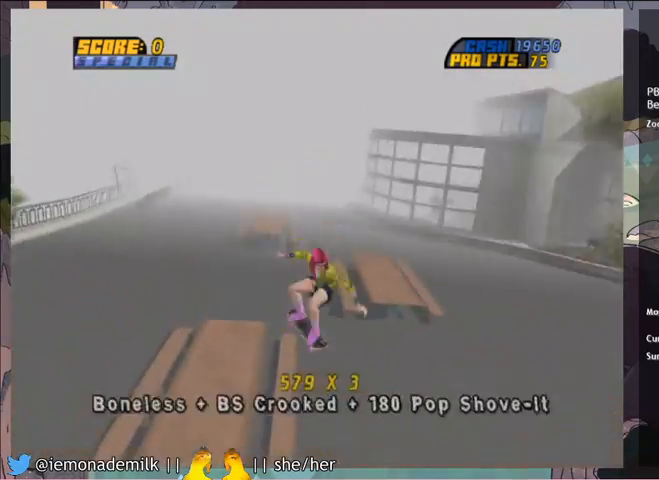
{"buttons": [], "left_stick": "center", "events": [[100, "R2", "up"], [134, "DPAD_UP", "down"], [267, "TRIANGLE", "down"], [367, "TRIANGLE", "up"], [401, "CROSS", "down"], [401, "DPAD_UP", "up"], [467, "CROSS", "up"]]}
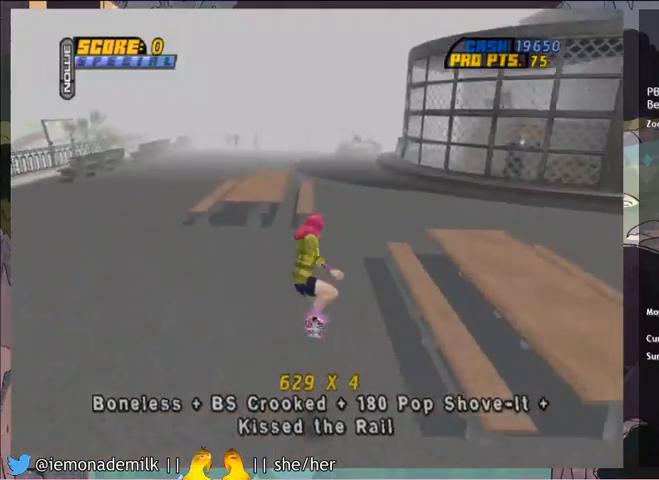
{"buttons": ["TRIANGLE", "DPAD_DOWN"], "left_stick": "center", "events": [[267, "DPAD_DOWN", "down"], [467, "TRIANGLE", "down"]]}
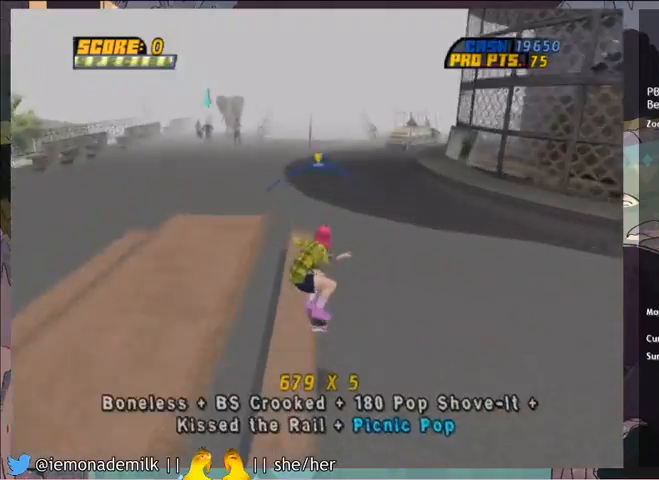
{"buttons": ["CROSS"], "left_stick": "center", "events": [[67, "DPAD_DOWN", "up"], [100, "TRIANGLE", "up"], [134, "CROSS", "down"], [200, "L1", "down"], [267, "L1", "up"]]}
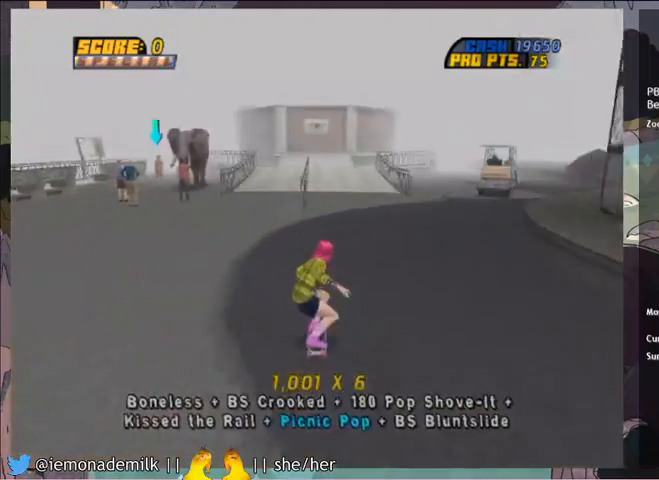
{"buttons": ["TRIANGLE"], "left_stick": "center", "events": [[267, "CROSS", "up"], [333, "TRIANGLE", "down"]]}
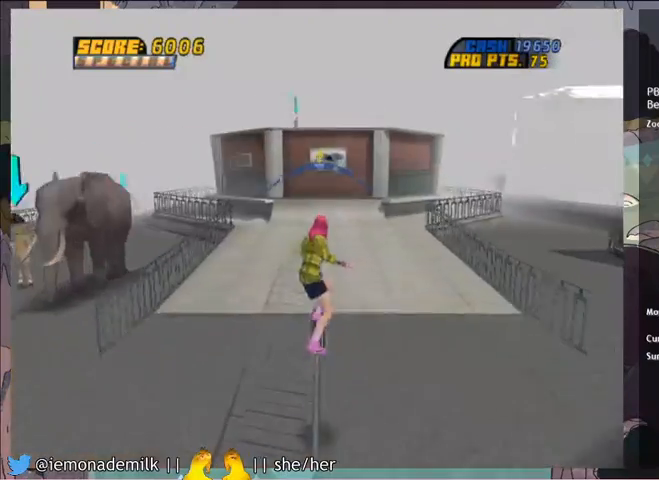
{"buttons": ["DPAD_DOWN"], "left_stick": "center", "events": [[100, "L1", "down"], [100, "TRIANGLE", "up"], [234, "DPAD_DOWN", "down"], [234, "L1", "up"], [267, "L1", "down"], [301, "L1", "up"]]}
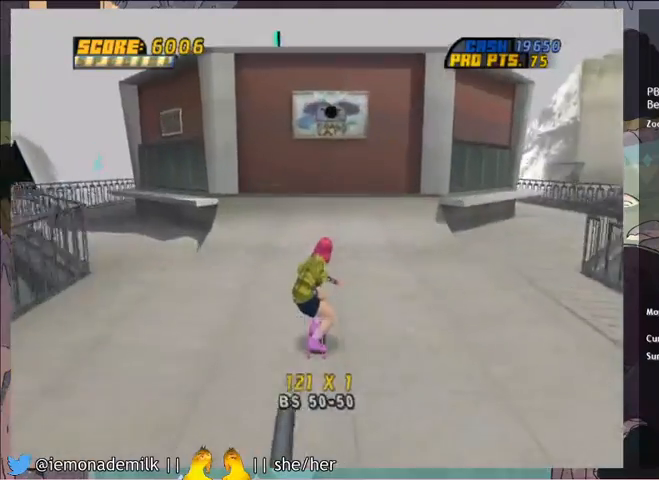
{"buttons": ["DPAD_UP"], "left_stick": "center", "events": [[33, "DPAD_DOWN", "up"], [333, "DPAD_UP", "down"]]}
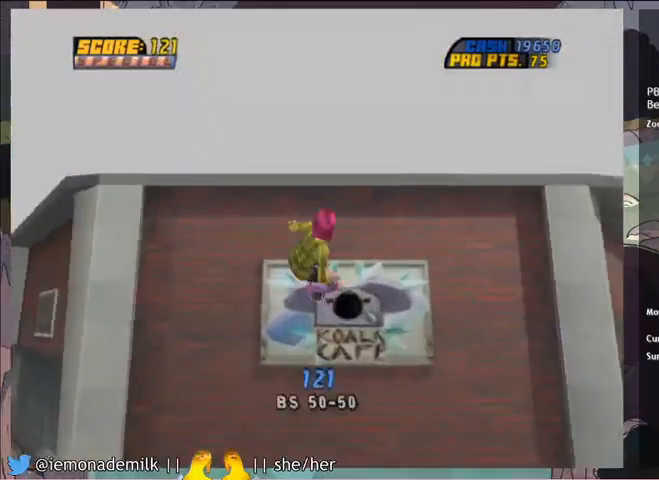
{"buttons": [], "left_stick": "center", "events": [[267, "DPAD_UP", "up"]]}
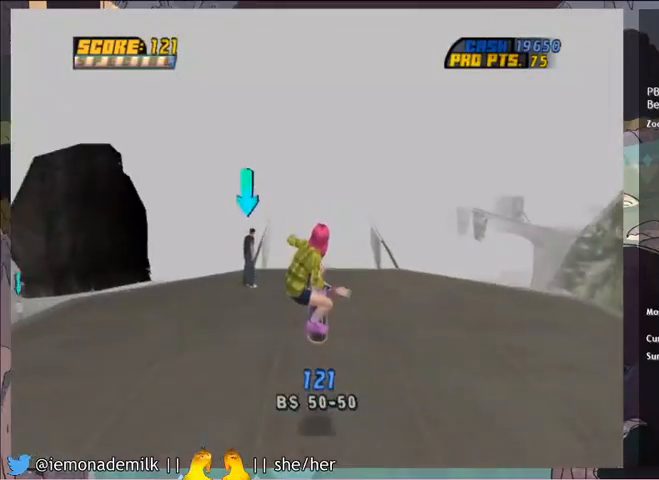
{"buttons": ["CIRCLE"], "left_stick": "center", "events": [[333, "DPAD_LEFT", "down"], [367, "DPAD_LEFT", "up"], [467, "CIRCLE", "down"]]}
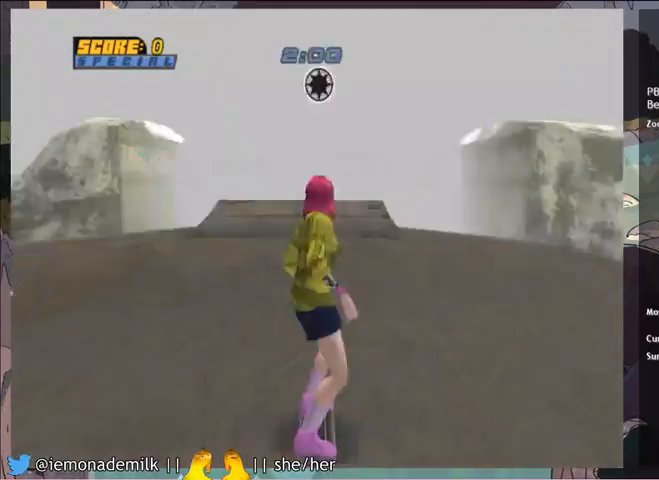
{"buttons": ["L1"], "left_stick": "center", "events": [[34, "CIRCLE", "up"], [100, "CIRCLE", "down"], [167, "CIRCLE", "up"], [434, "L1", "down"]]}
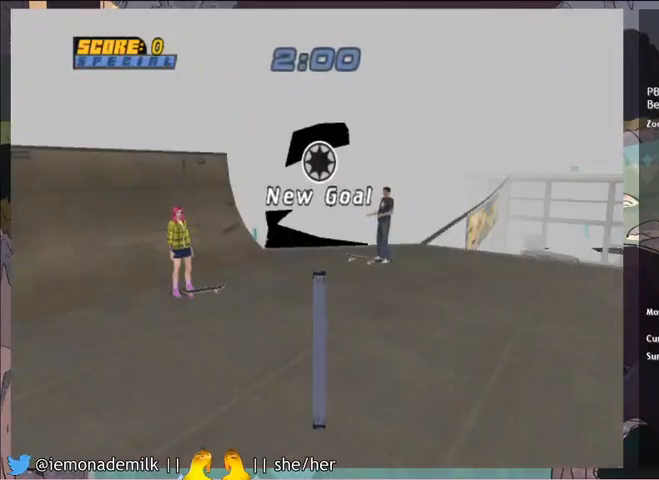
{"buttons": ["CROSS", "L1"], "left_stick": "center", "events": [[33, "CROSS", "down"], [100, "CROSS", "up"], [200, "CROSS", "down"], [233, "CROSS", "up"], [333, "CROSS", "down"], [400, "CROSS", "up"], [434, "CROSS", "down"]]}